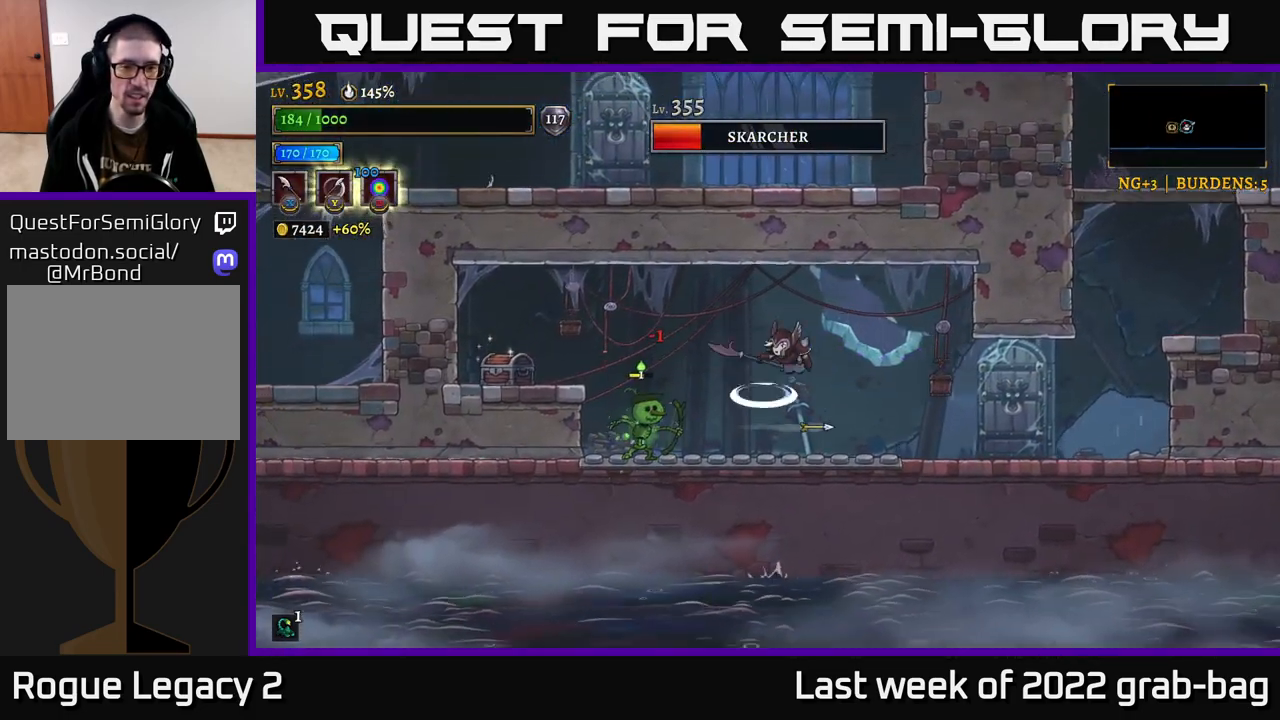
Gameplay with a controller (Xbox layout); each line is a JSON object with the inputs held at the frame after it. "events" lists button and stick changes between this image and that frame as [ms after this image, input, new state], when the widget could be followed in between.
{"buttons": [], "left_stick": "right", "right_stick": "center", "events": [[167, "A", "up"]]}
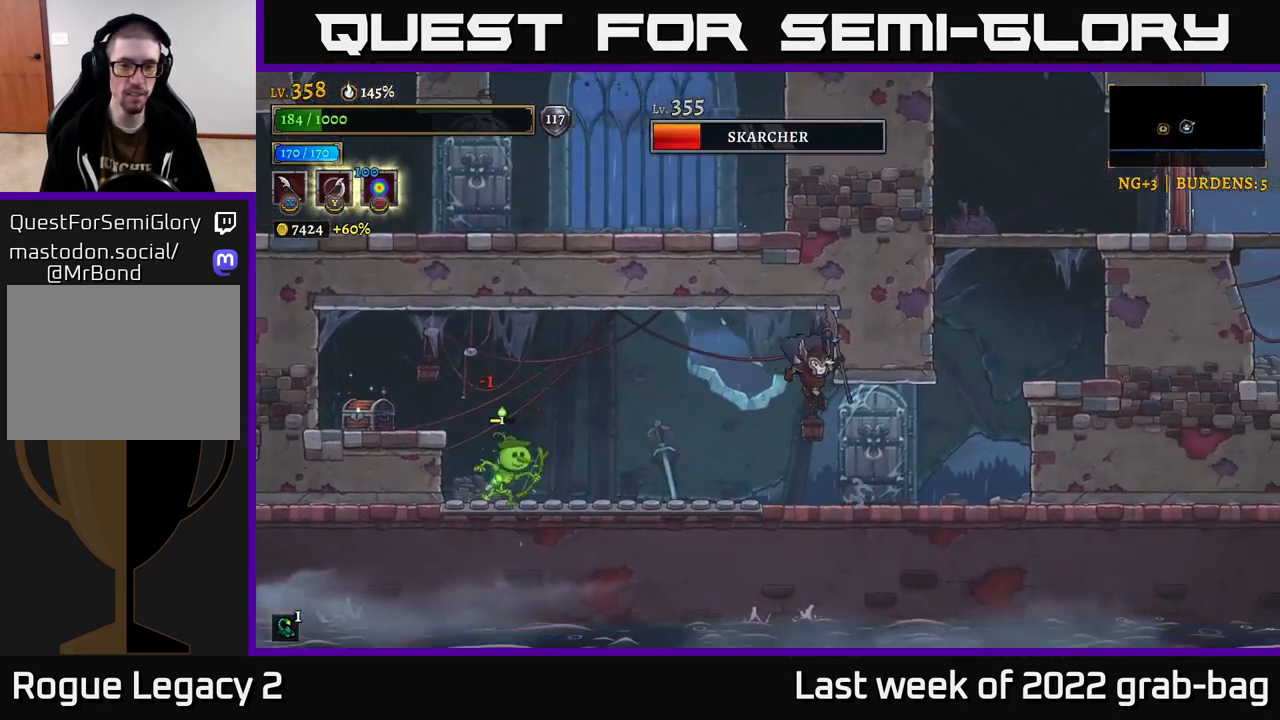
{"buttons": ["L2"], "left_stick": "left", "right_stick": "center", "events": [[183, "left_stick", "left"], [333, "L2", "down"]]}
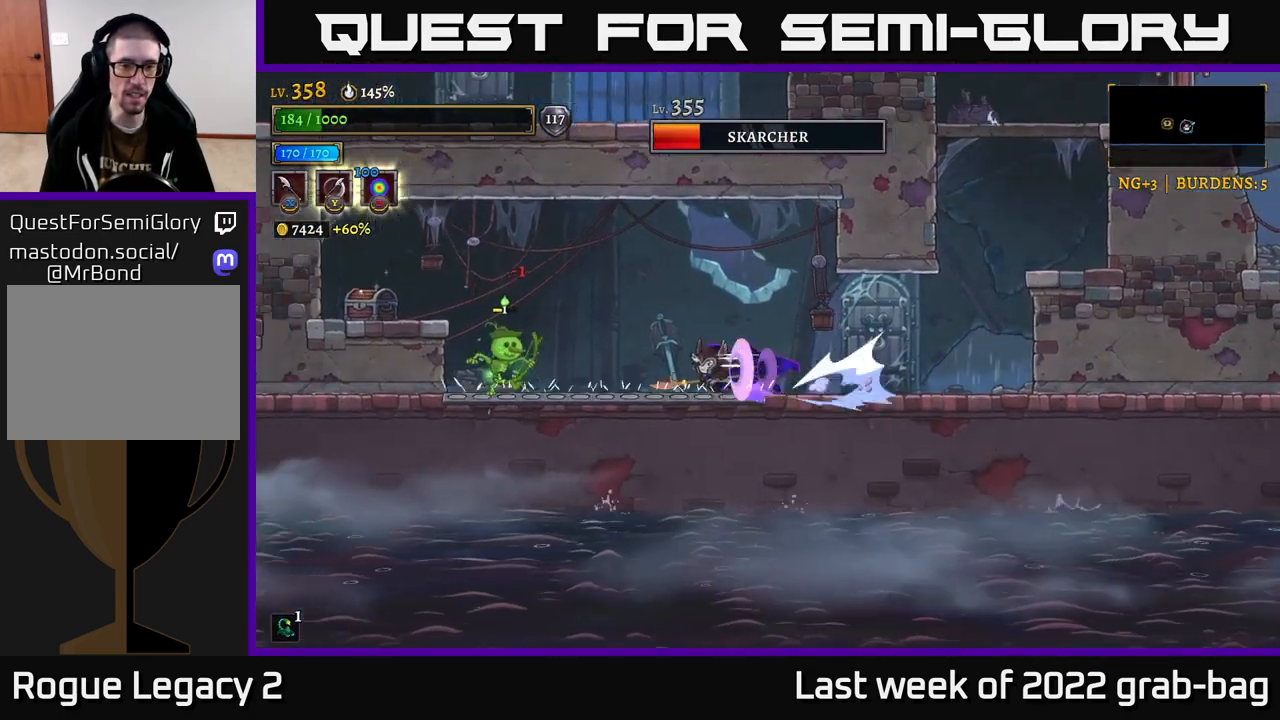
{"buttons": ["A"], "left_stick": "right", "right_stick": "center", "events": [[17, "X", "down"], [133, "A", "down"], [133, "L2", "up"], [167, "X", "up"], [200, "left_stick", "right"]]}
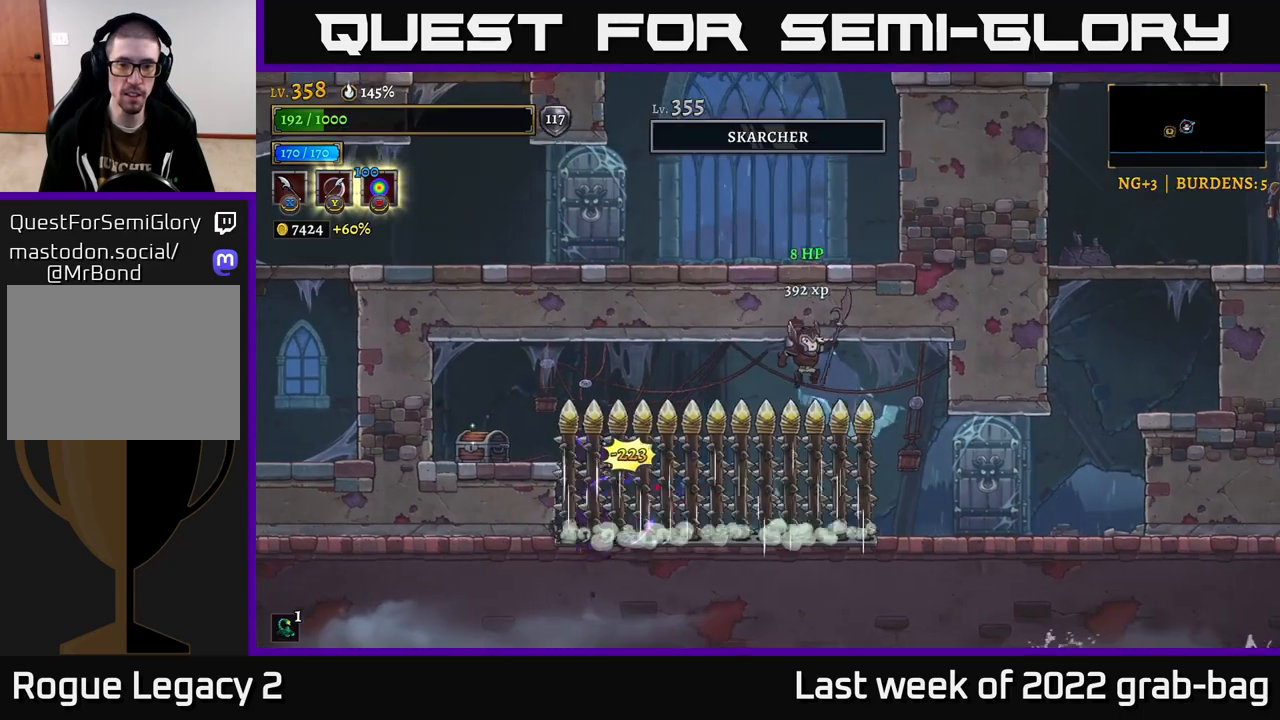
{"buttons": [], "left_stick": "right", "right_stick": "center", "events": [[67, "A", "up"], [133, "A", "down"], [367, "A", "up"]]}
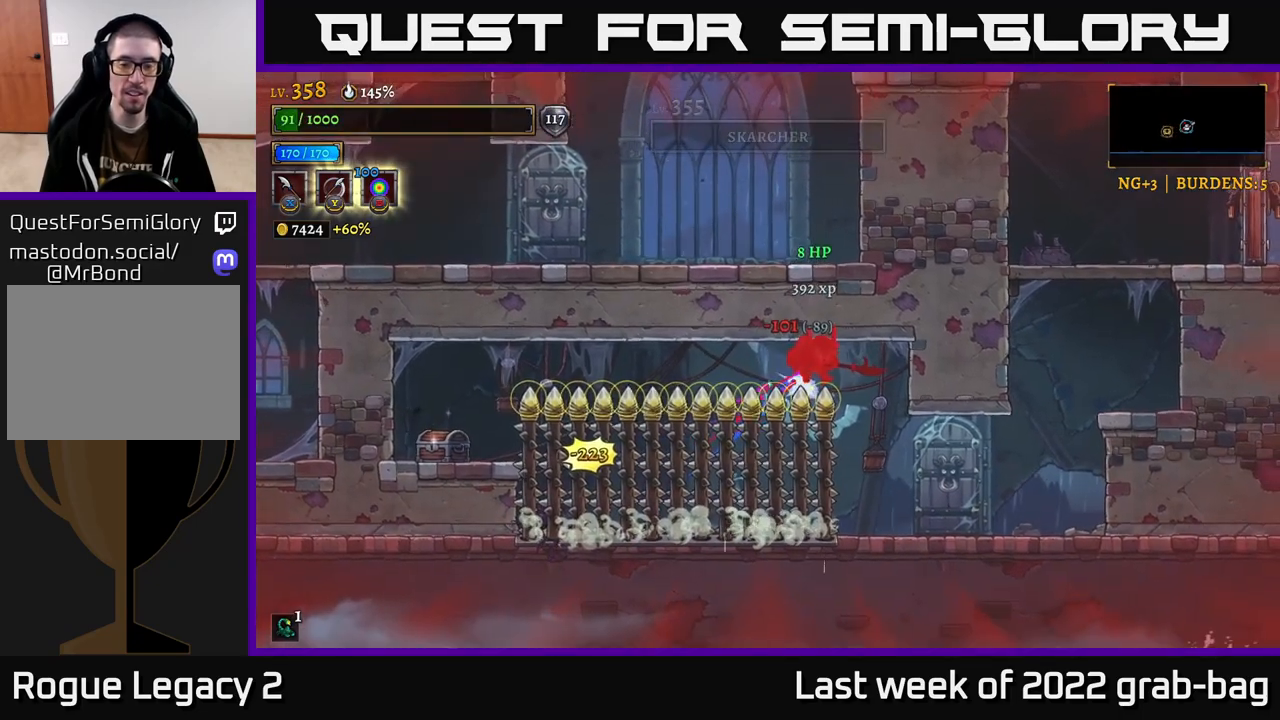
{"buttons": ["A"], "left_stick": "right", "right_stick": "center", "events": [[17, "A", "down"], [100, "A", "up"], [167, "A", "down"], [283, "A", "up"], [383, "A", "down"]]}
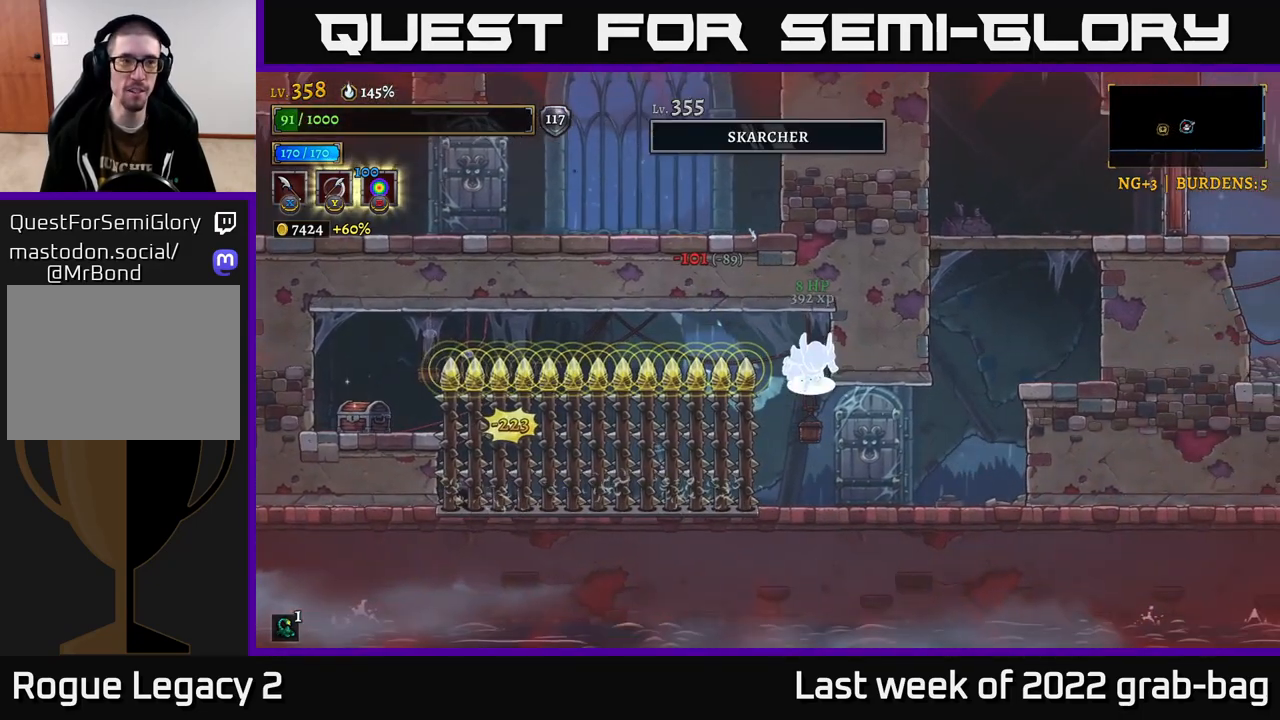
{"buttons": [], "left_stick": "center", "right_stick": "center", "events": [[17, "A", "up"], [167, "left_stick", "center"]]}
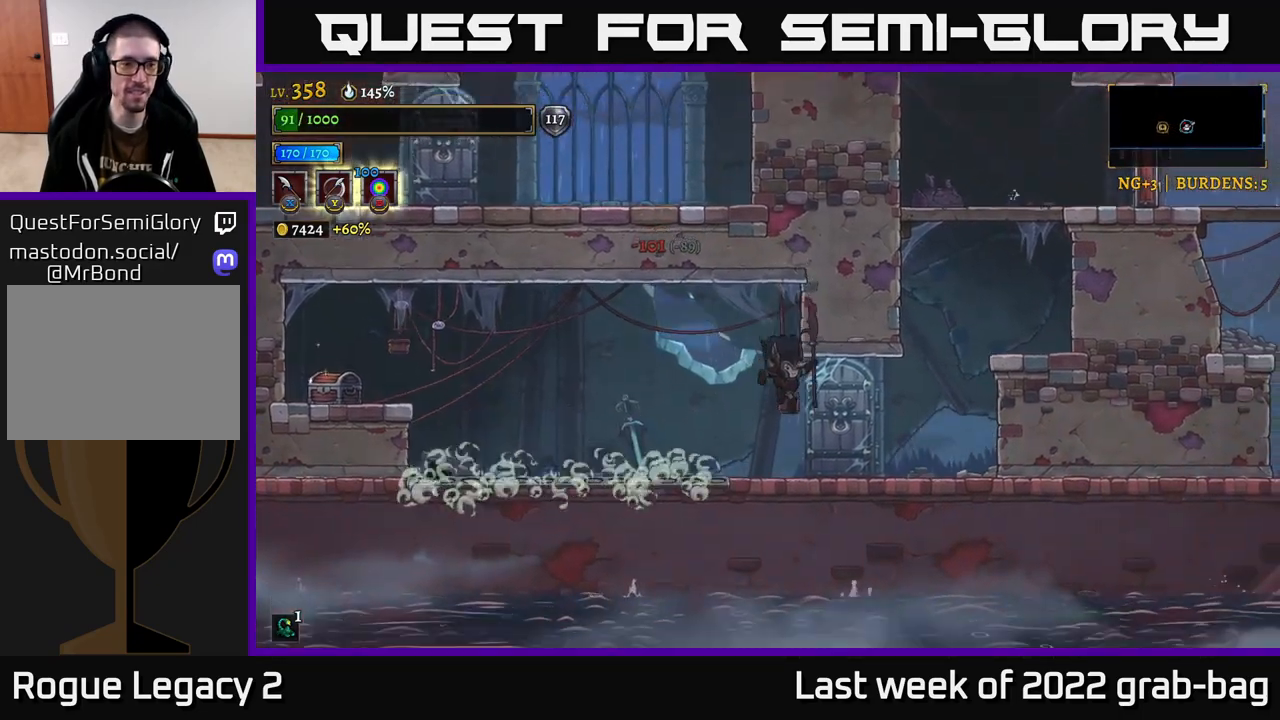
{"buttons": ["L2"], "left_stick": "left", "right_stick": "center", "events": [[33, "left_stick", "left"], [233, "A", "down"], [450, "A", "up"], [450, "L2", "down"]]}
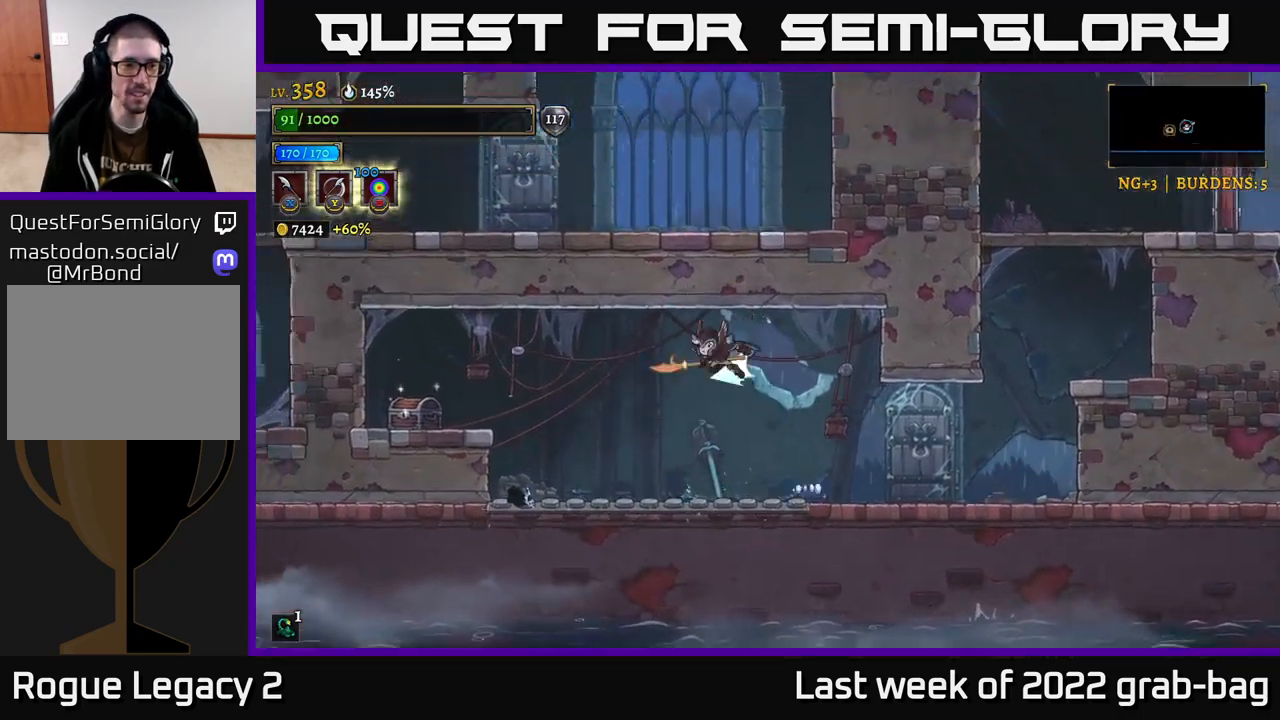
{"buttons": [], "left_stick": "left", "right_stick": "center", "events": [[367, "L2", "up"]]}
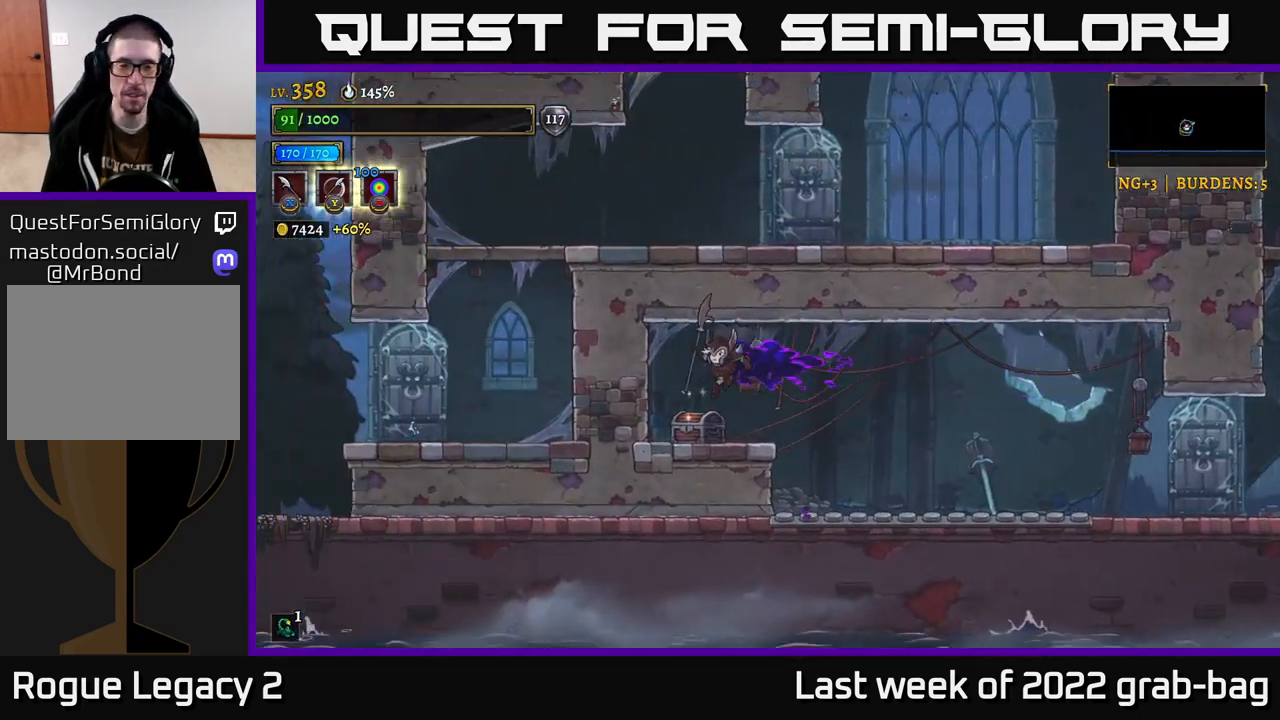
{"buttons": [], "left_stick": "left", "right_stick": "center", "events": [[100, "left_stick", "center"], [167, "left_stick", "right"], [200, "R1", "down"], [300, "R1", "up"], [300, "left_stick", "center"], [350, "R1", "down"], [400, "left_stick", "left"], [433, "R1", "up"]]}
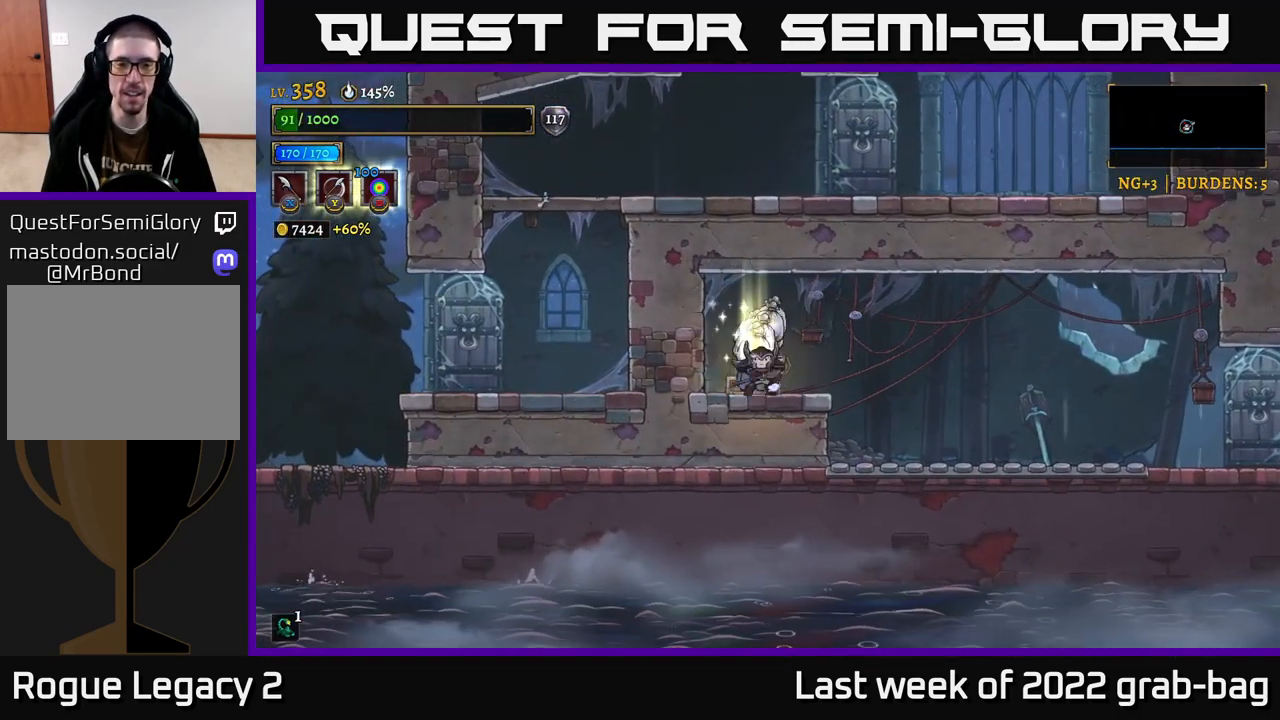
{"buttons": [], "left_stick": "left", "right_stick": "center", "events": [[50, "left_stick", "center"], [250, "left_stick", "right"], [417, "left_stick", "left"]]}
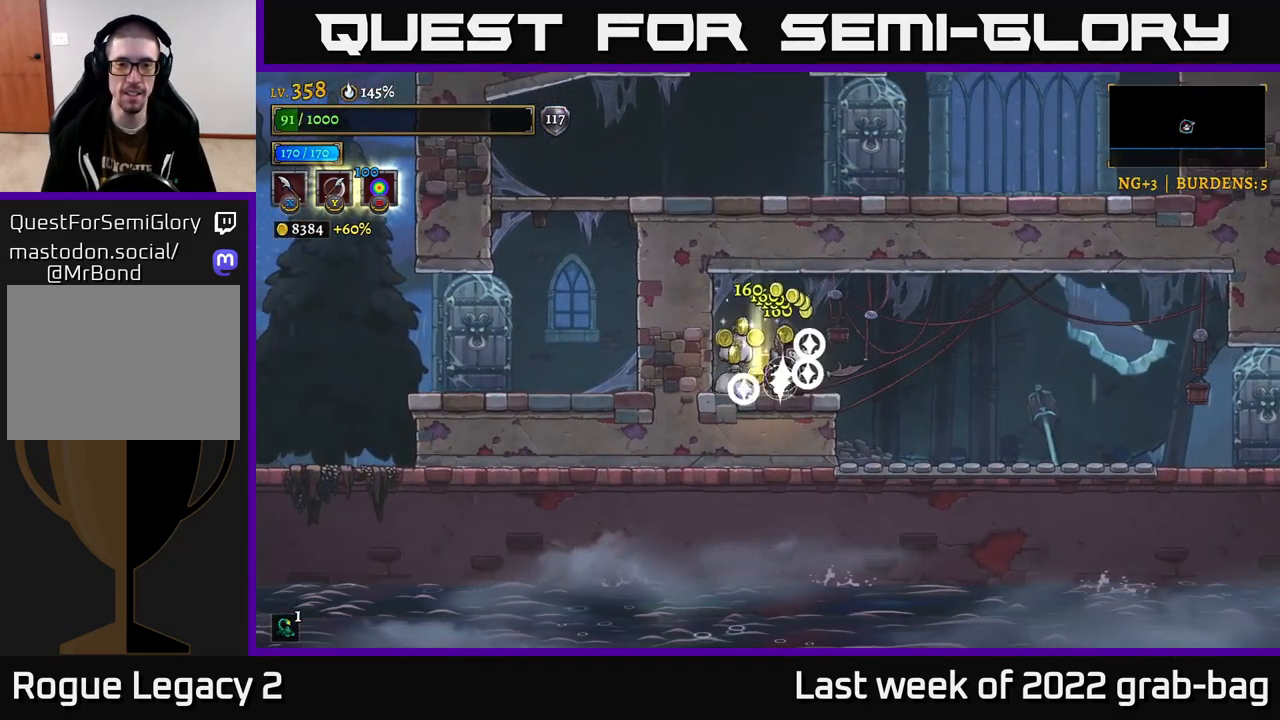
{"buttons": [], "left_stick": "right", "right_stick": "center", "events": [[67, "left_stick", "right"], [350, "A", "down"], [450, "A", "up"]]}
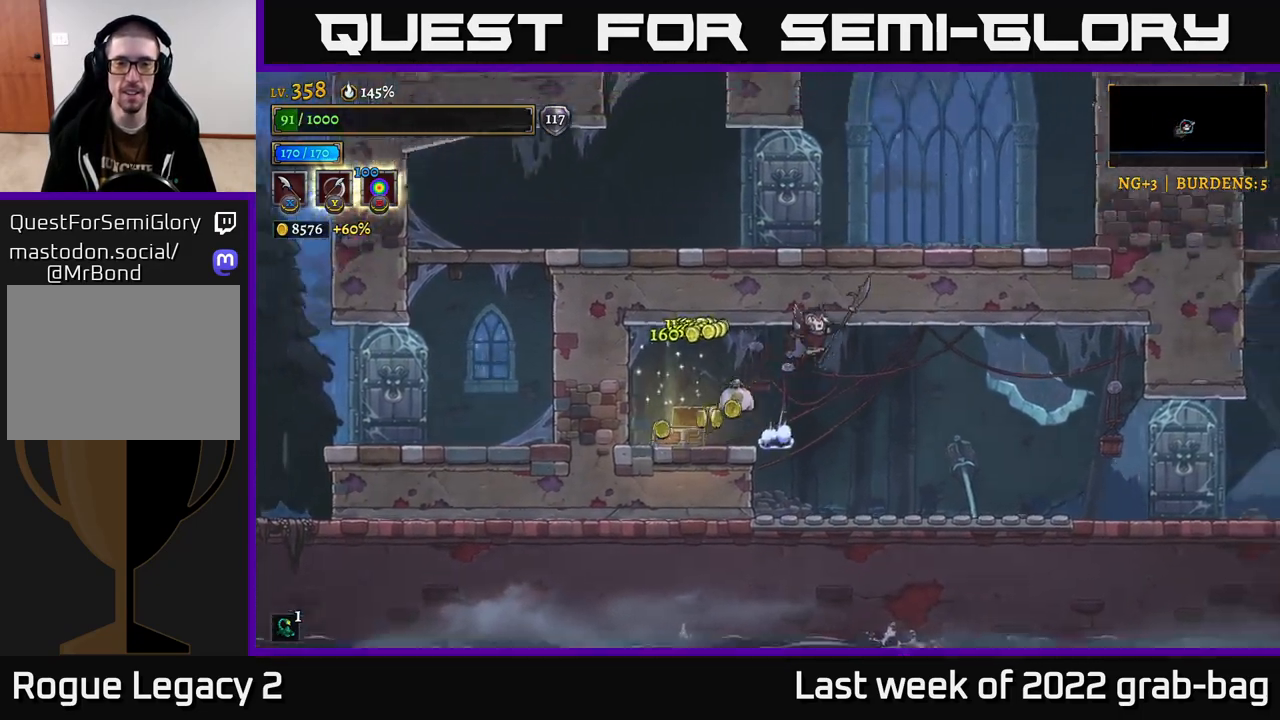
{"buttons": [], "left_stick": "right", "right_stick": "center", "events": []}
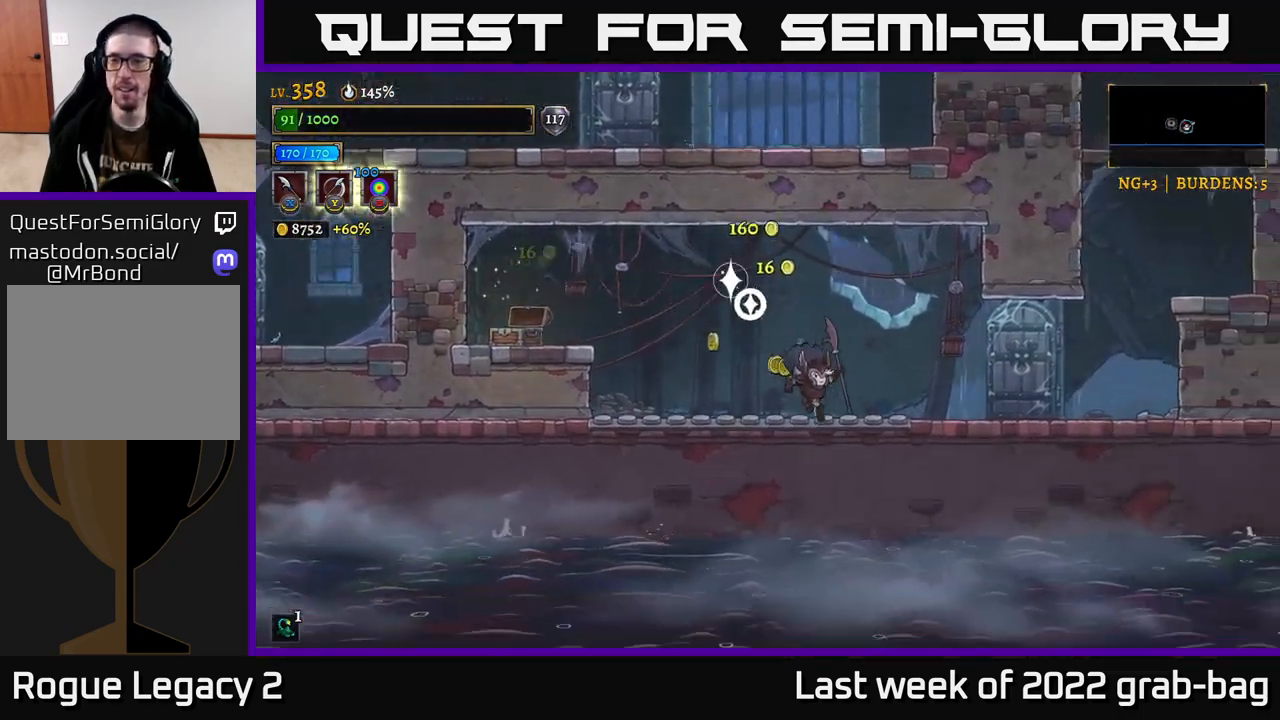
{"buttons": [], "left_stick": "right", "right_stick": "center", "events": [[17, "R2", "down"], [233, "R2", "up"]]}
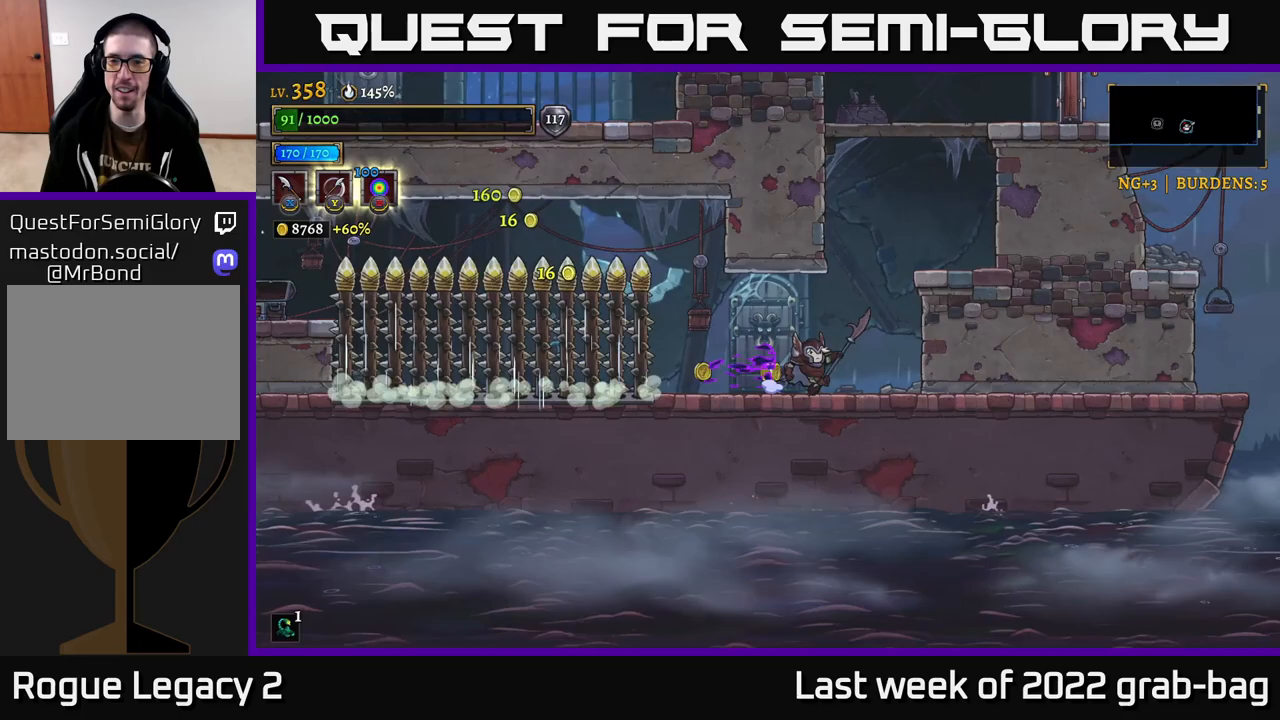
{"buttons": ["A"], "left_stick": "right", "right_stick": "center", "events": [[33, "A", "down"], [233, "A", "up"], [283, "A", "down"]]}
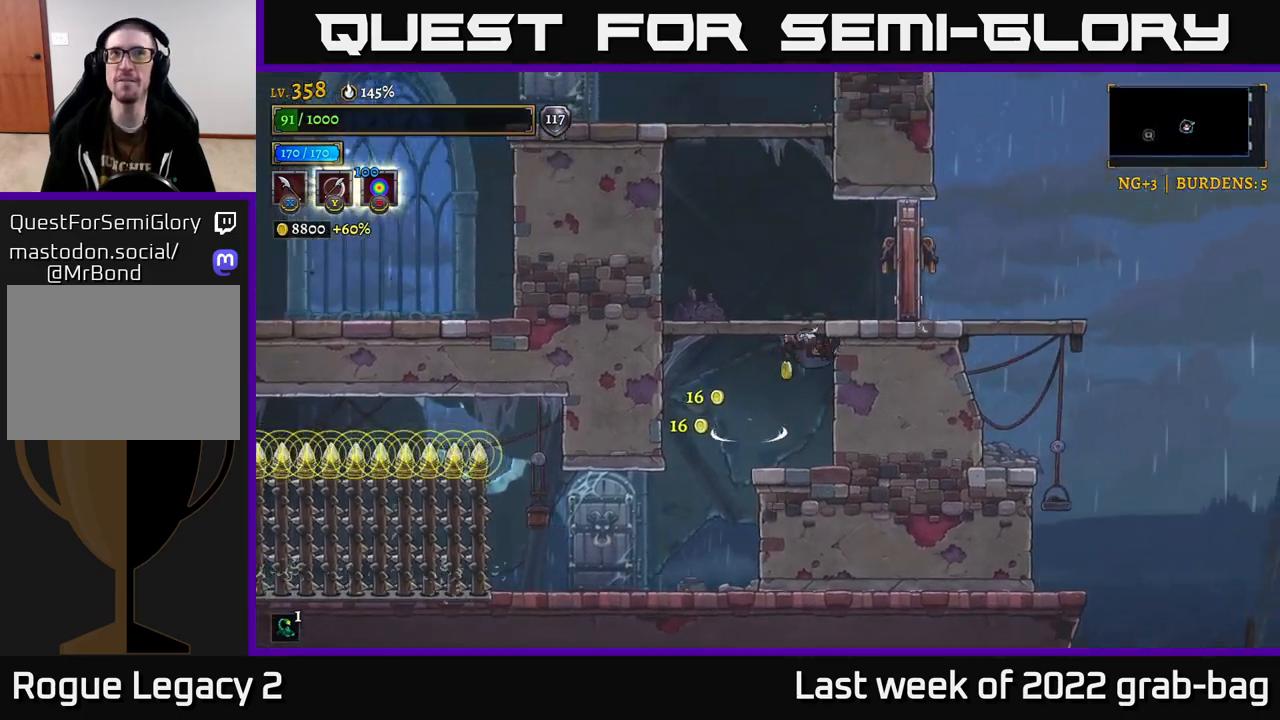
{"buttons": [], "left_stick": "right", "right_stick": "center", "events": [[83, "A", "up"], [150, "A", "down"], [317, "A", "up"]]}
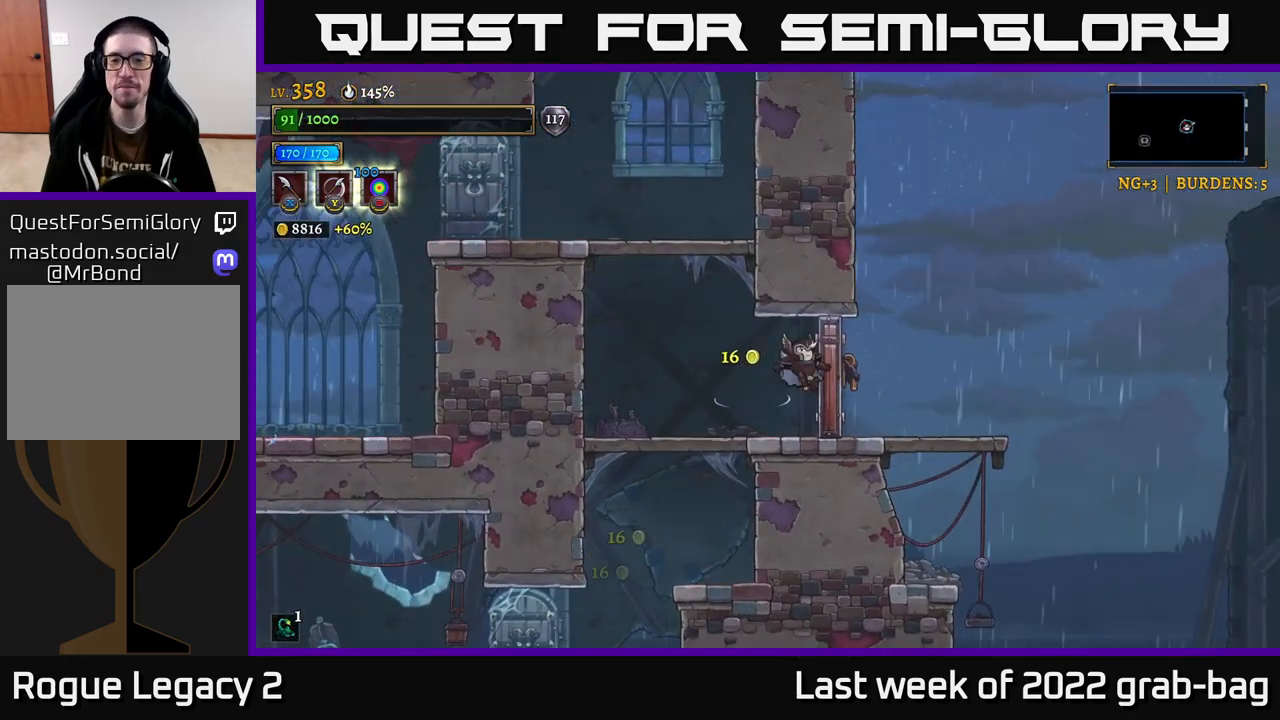
{"buttons": [], "left_stick": "right", "right_stick": "center", "events": [[17, "X", "down"], [117, "X", "up"]]}
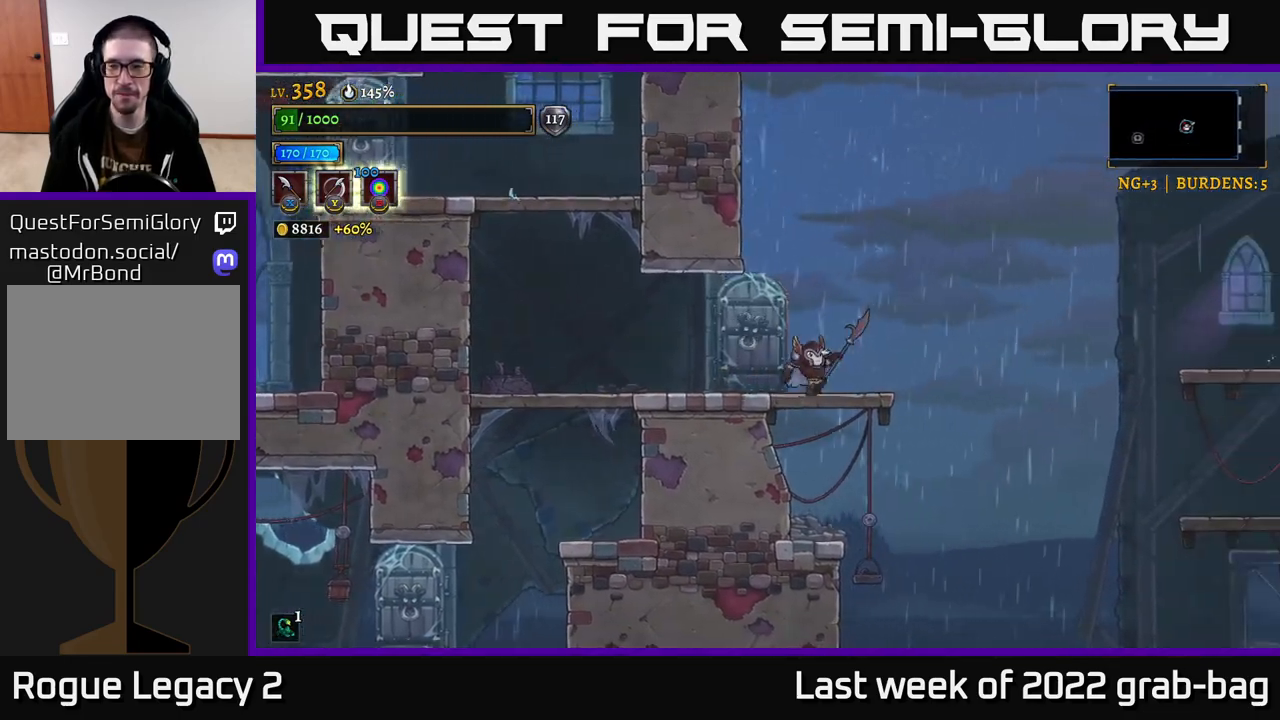
{"buttons": ["A"], "left_stick": "right", "right_stick": "center", "events": [[217, "A", "down"]]}
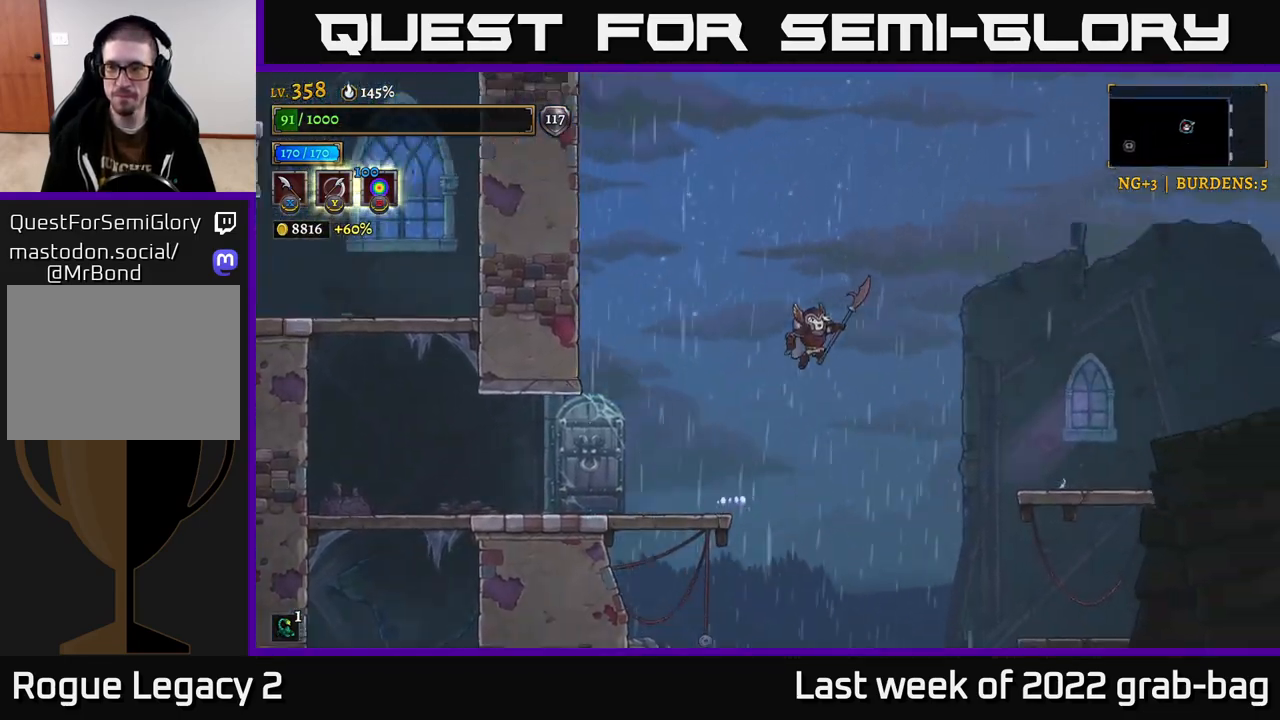
{"buttons": [], "left_stick": "right", "right_stick": "center", "events": [[33, "A", "up"]]}
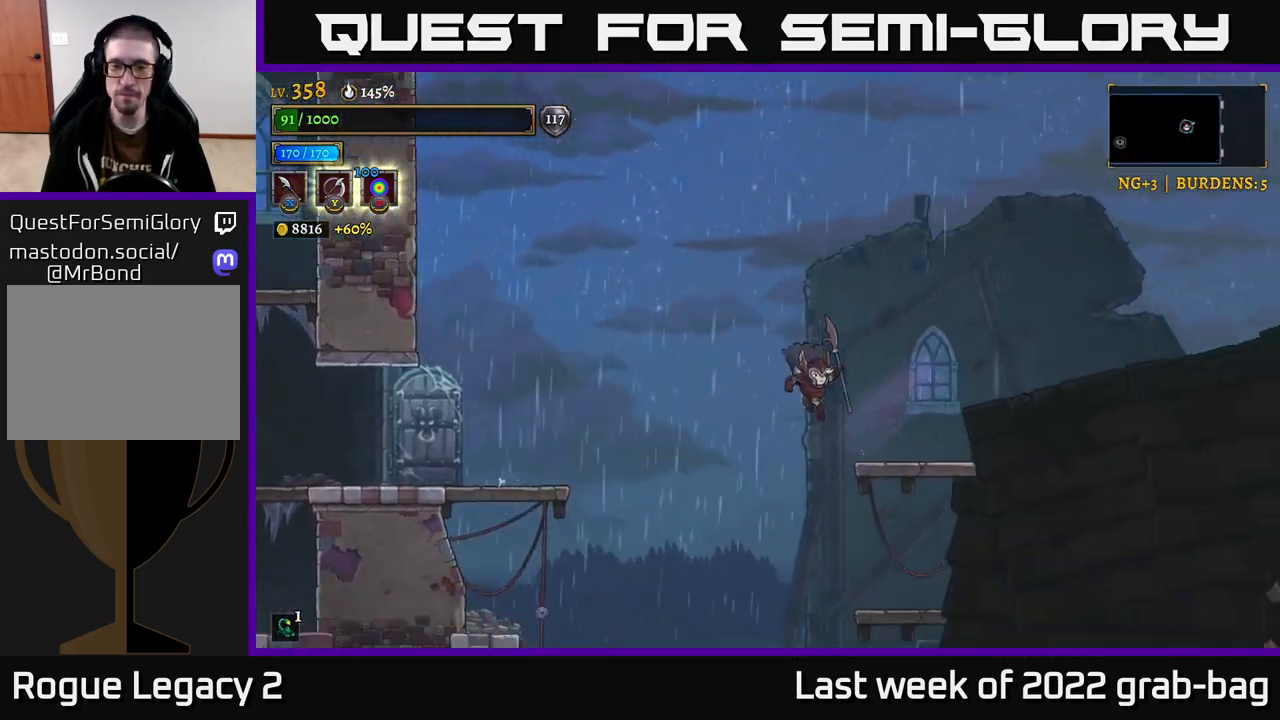
{"buttons": [], "left_stick": "right", "right_stick": "center", "events": []}
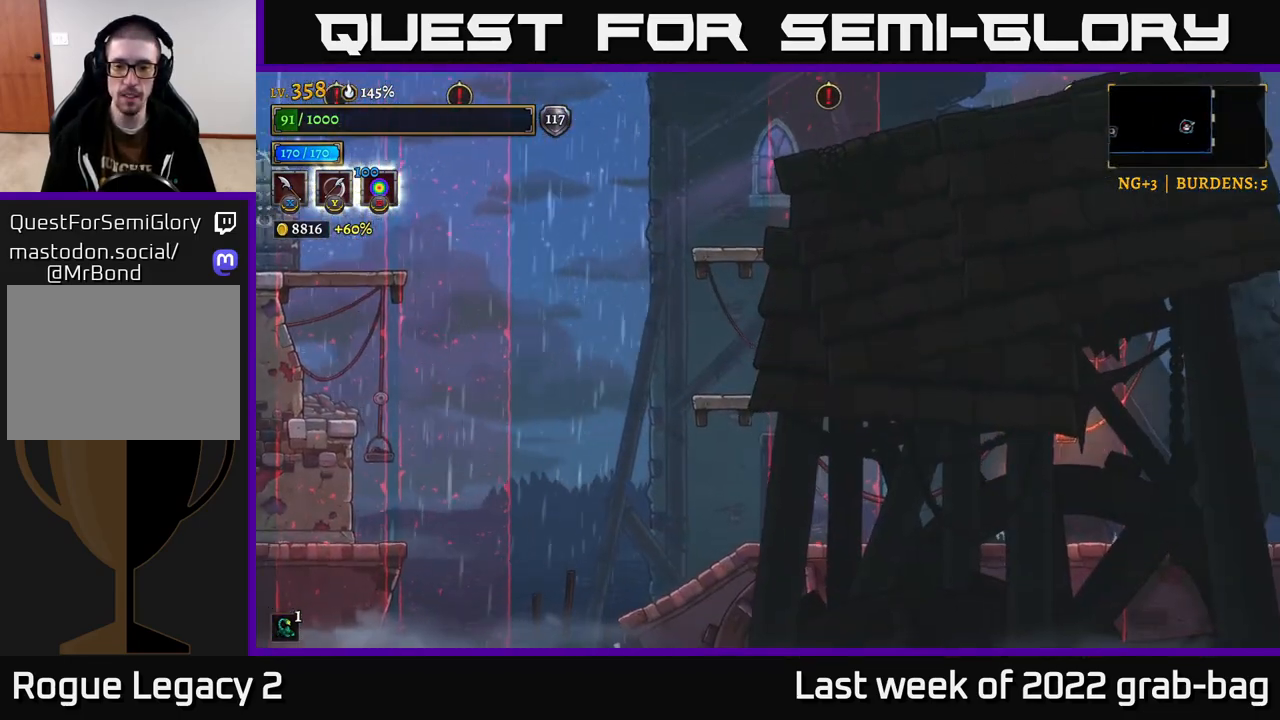
{"buttons": ["A"], "left_stick": "right", "right_stick": "center", "events": [[33, "A", "down"], [450, "A", "up"], [500, "A", "down"]]}
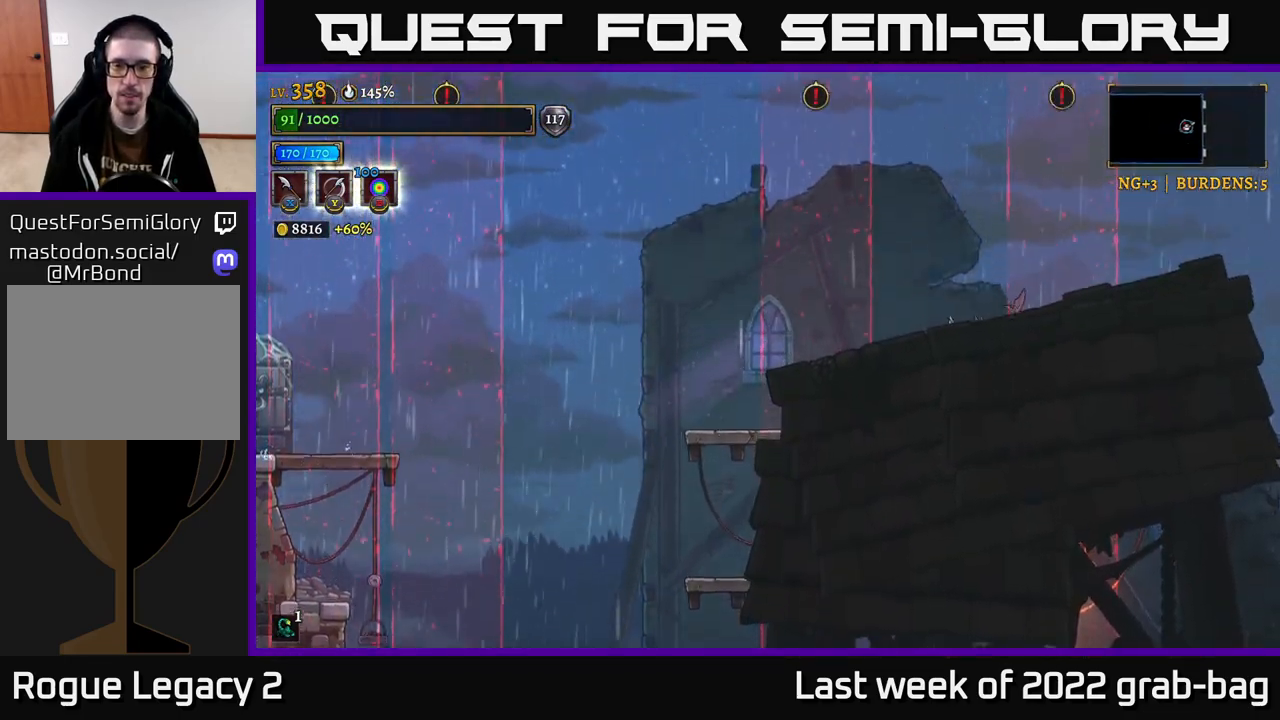
{"buttons": [], "left_stick": "left", "right_stick": "center", "events": [[333, "A", "up"], [350, "left_stick", "left"]]}
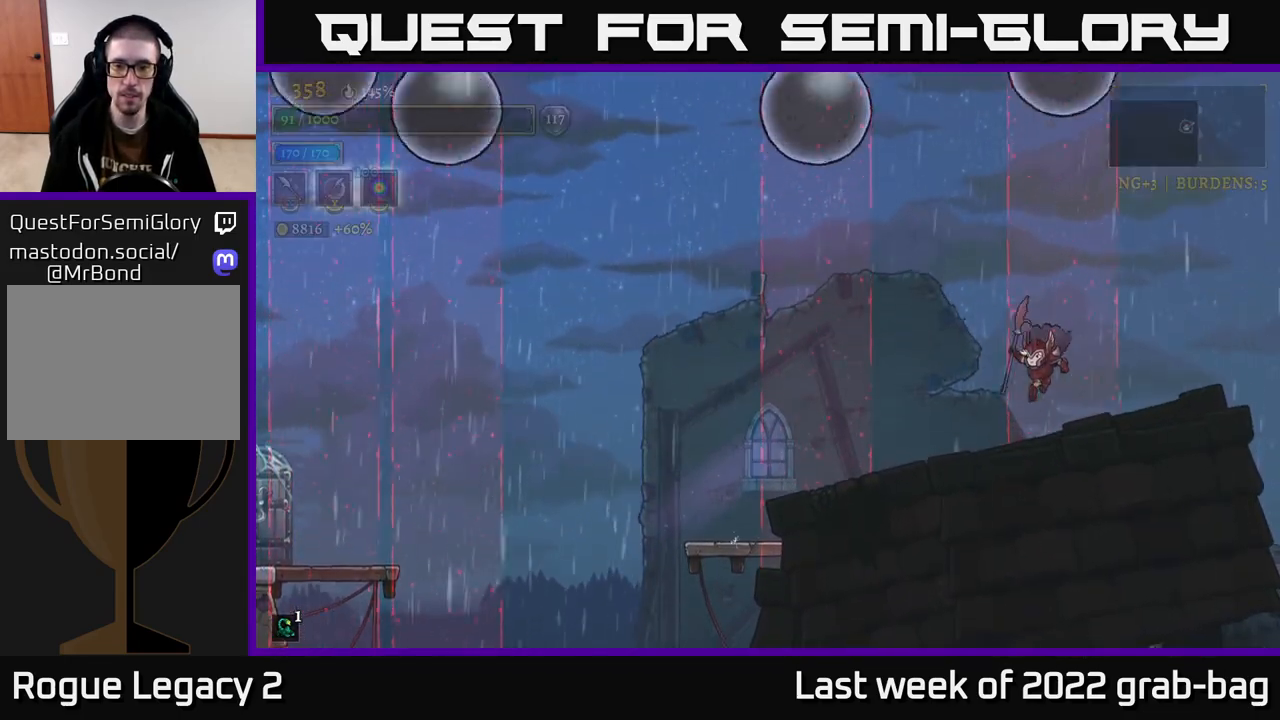
{"buttons": [], "left_stick": "center", "right_stick": "center", "events": [[233, "left_stick", "center"]]}
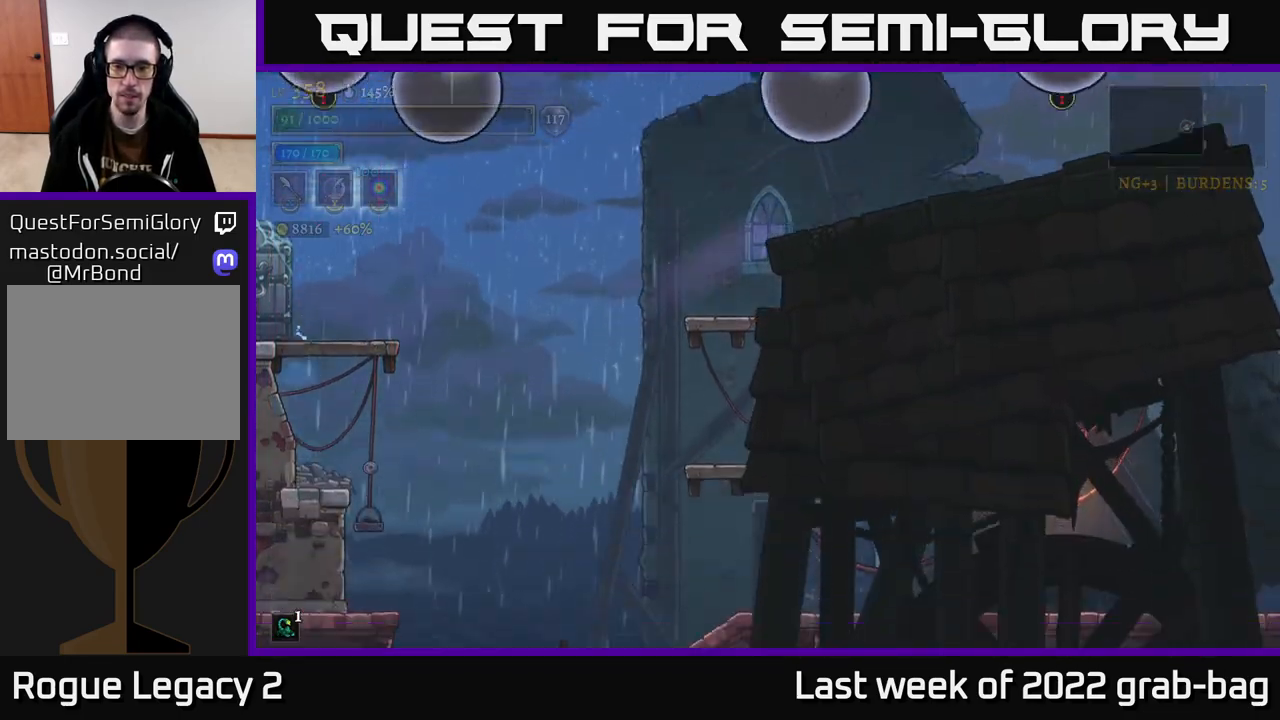
{"buttons": [], "left_stick": "center", "right_stick": "center", "events": []}
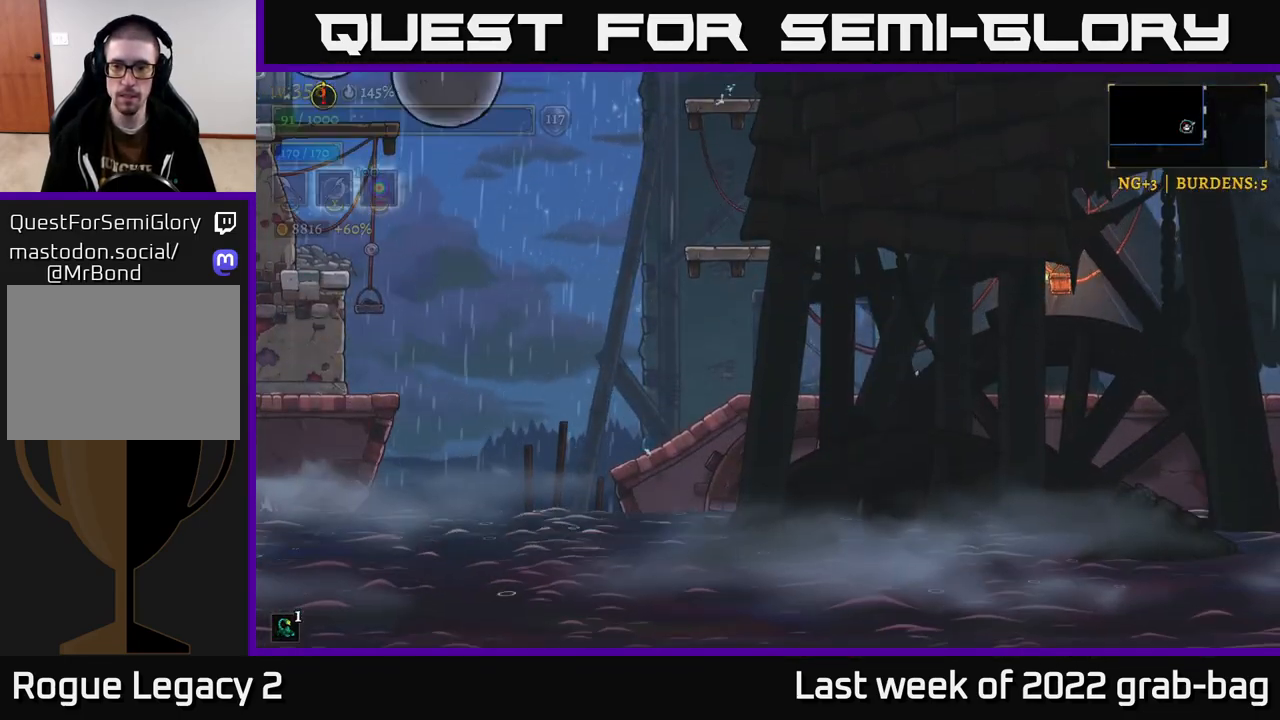
{"buttons": [], "left_stick": "center", "right_stick": "center", "events": []}
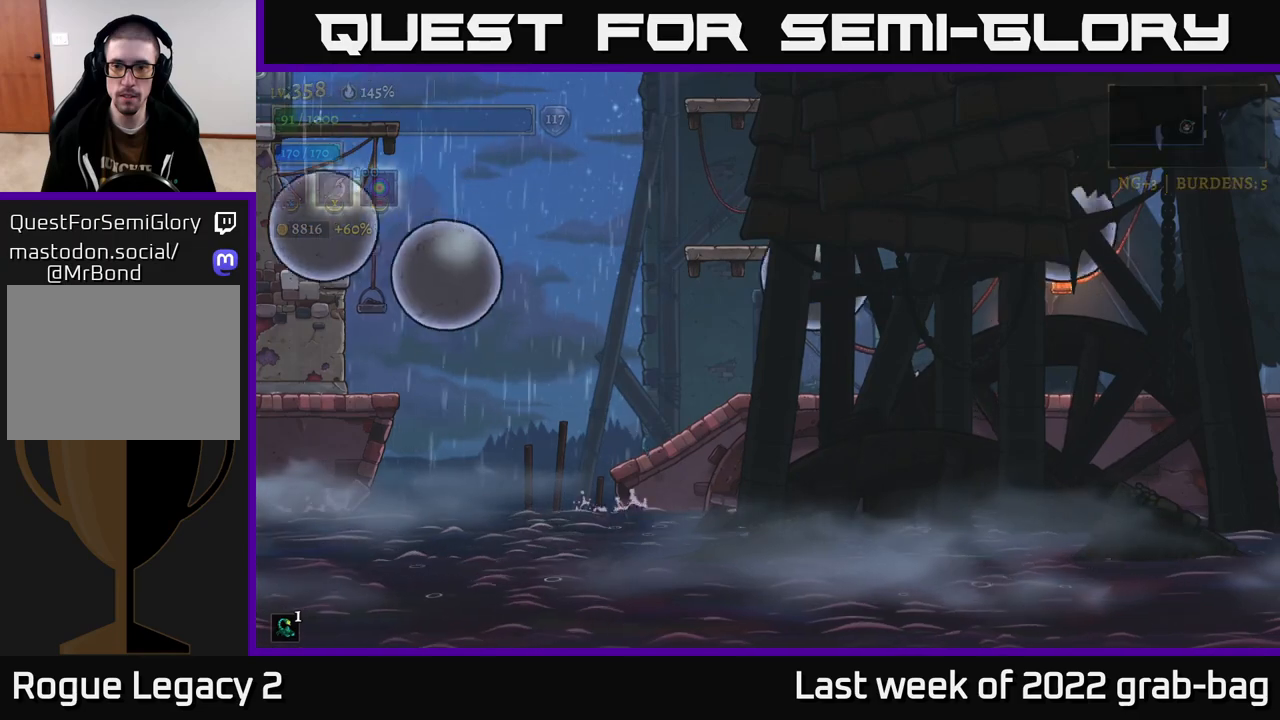
{"buttons": ["A", "X"], "left_stick": "right", "right_stick": "center", "events": [[367, "A", "down"], [417, "left_stick", "right"], [467, "X", "down"]]}
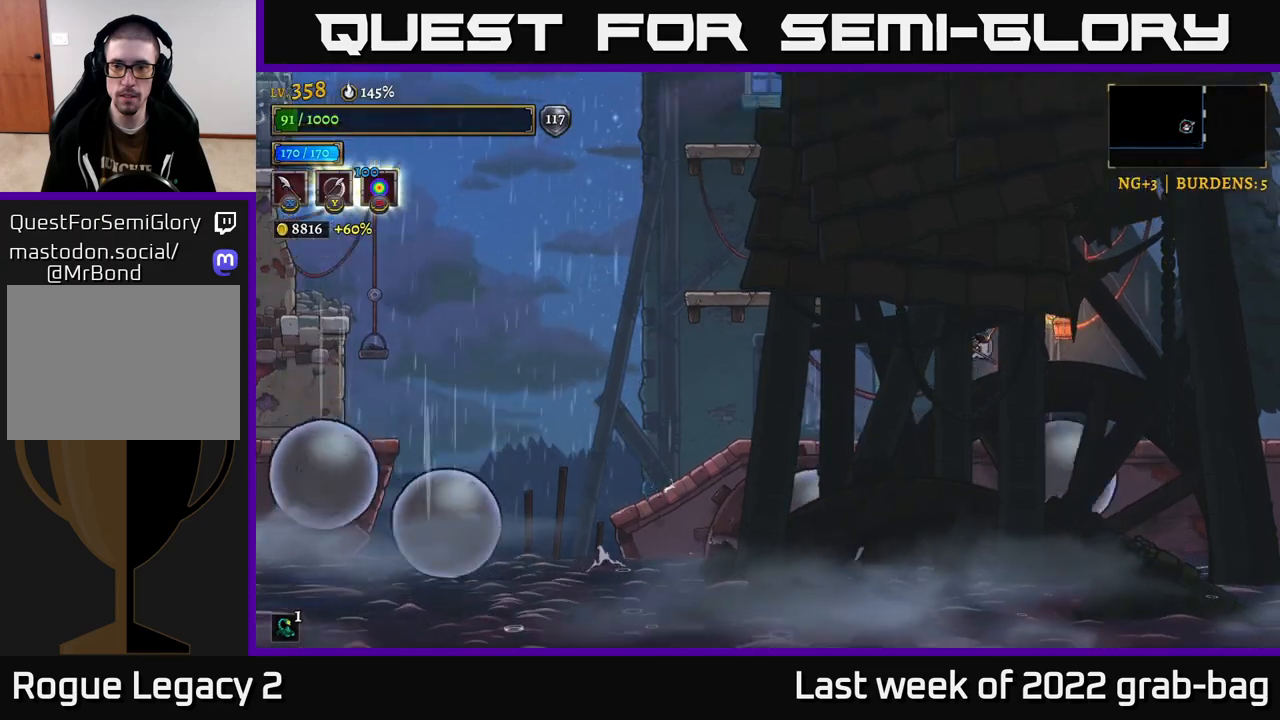
{"buttons": [], "left_stick": "right", "right_stick": "center", "events": [[83, "X", "up"], [100, "A", "up"]]}
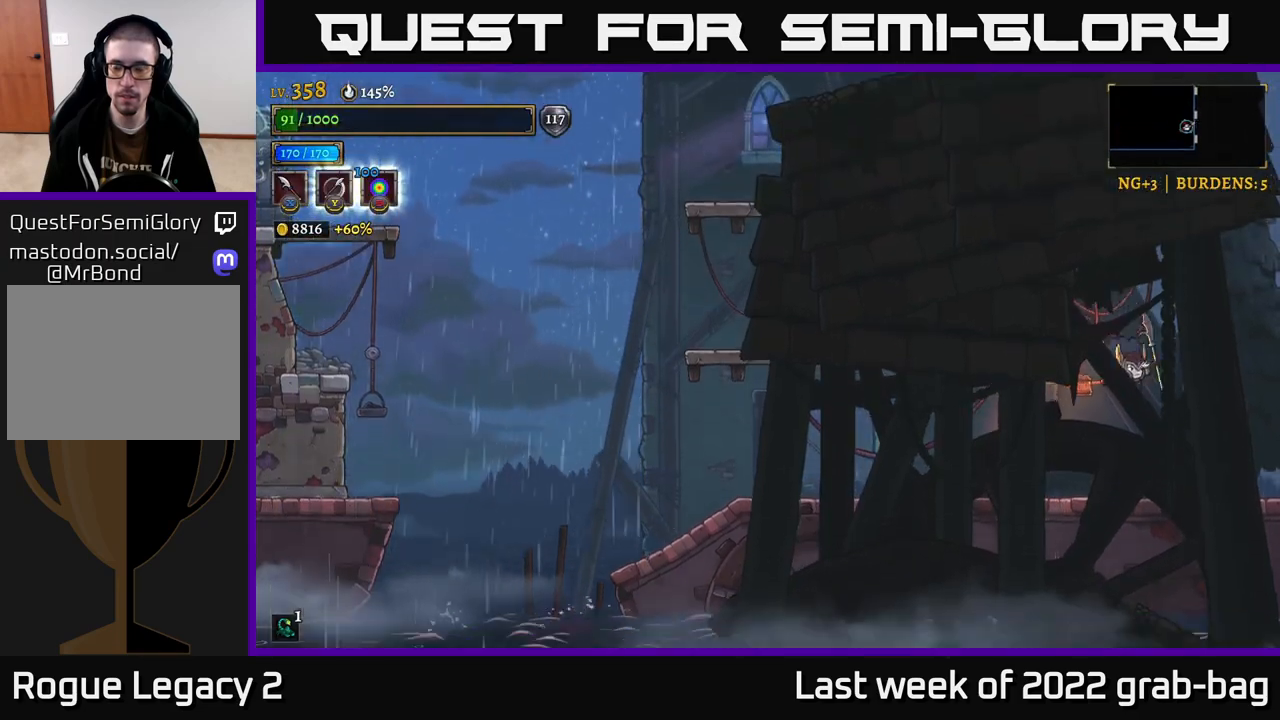
{"buttons": [], "left_stick": "right", "right_stick": "center", "events": [[133, "R2", "down"], [417, "R2", "up"]]}
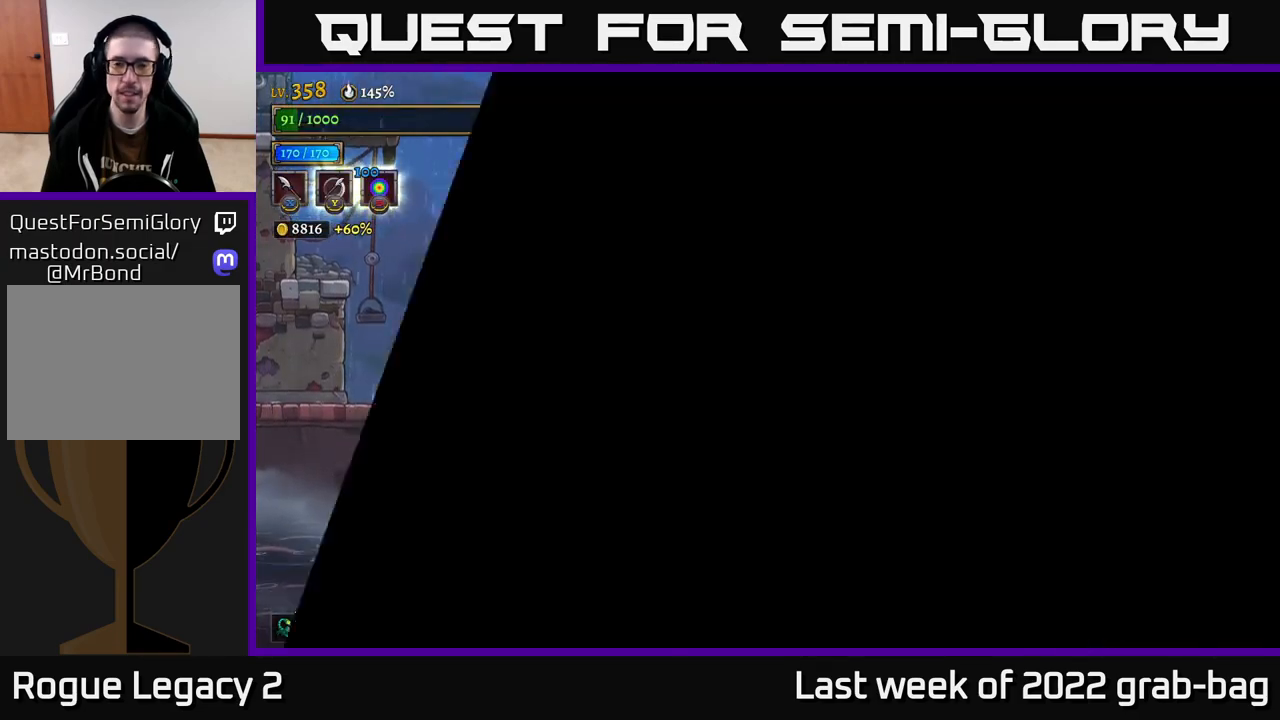
{"buttons": [], "left_stick": "right", "right_stick": "center", "events": [[117, "left_stick", "center"], [317, "left_stick", "right"]]}
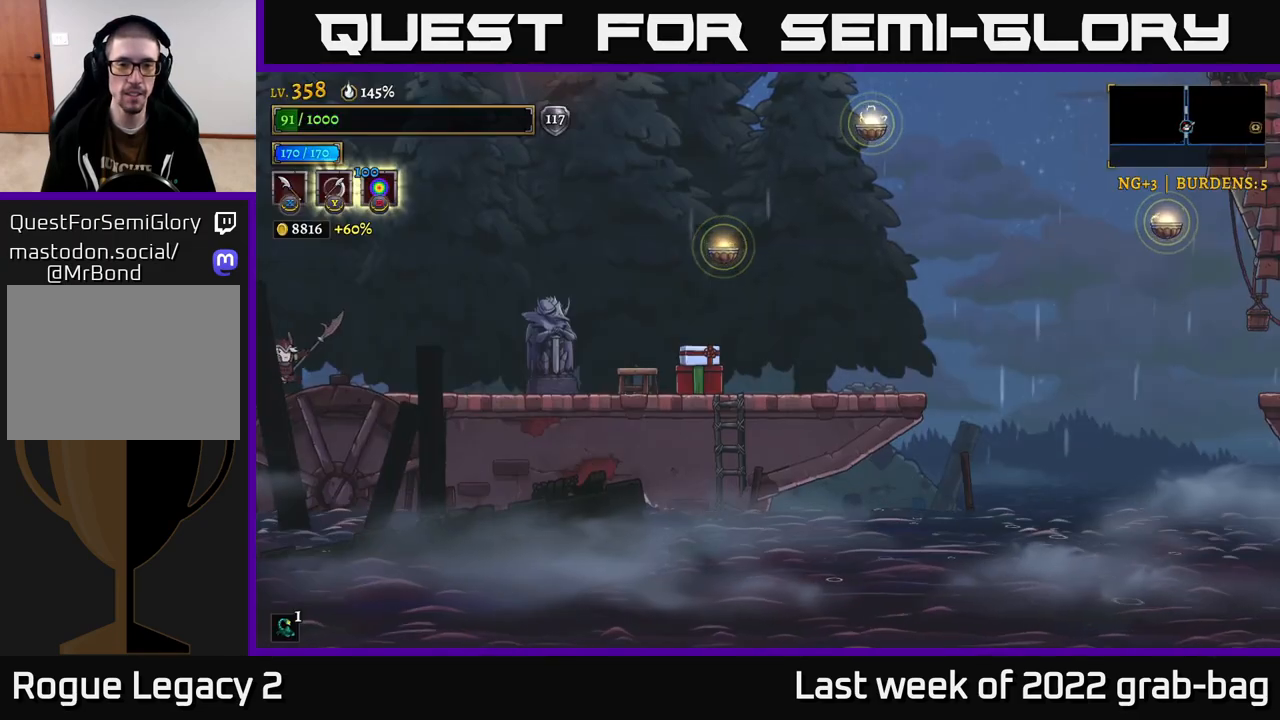
{"buttons": [], "left_stick": "right", "right_stick": "center", "events": []}
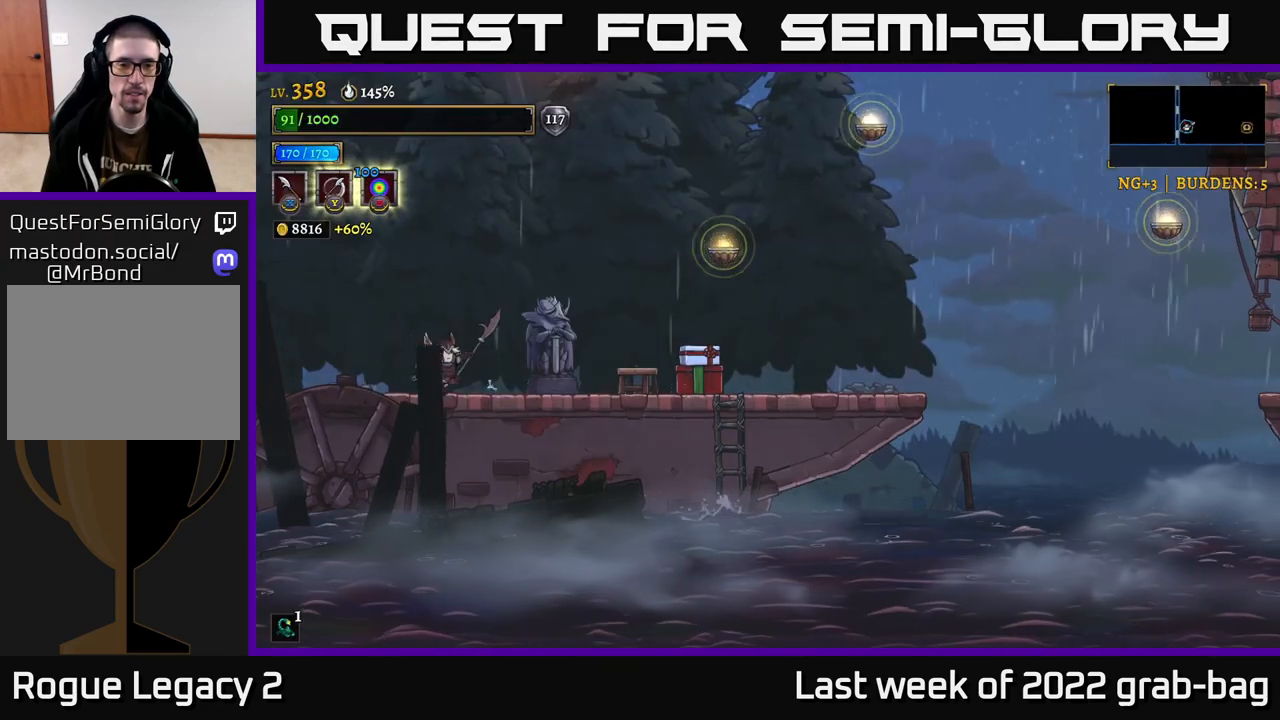
{"buttons": [], "left_stick": "right", "right_stick": "center", "events": [[83, "R2", "down"], [117, "X", "down"], [200, "R2", "up"], [250, "X", "up"]]}